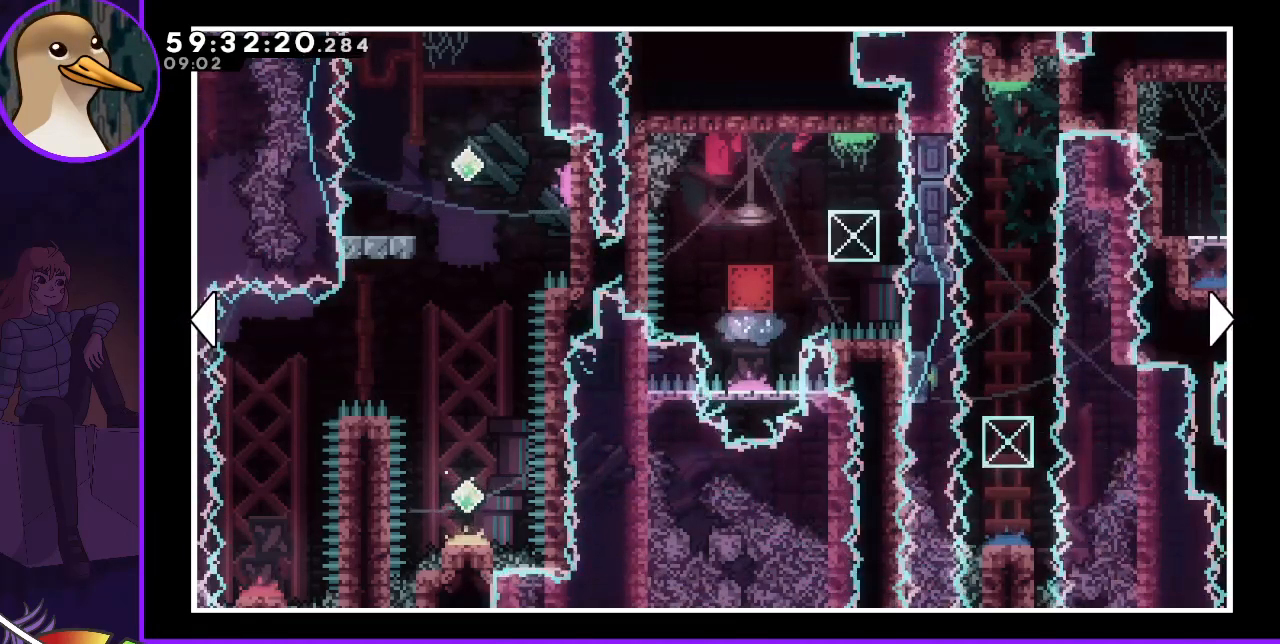
Gameplay with keyboard; each line is a JSON object with the keys held at the frame after it. "events" lists presses ("down") and releases ("up") of "dash", "demo", "down", "grab", "jump", "jump2", "left", "right" and "up" between this image and that frame as [ms after this image, input, new state], when the widget could be followed in between. No other keys are recorded. Mouse input is not recorded. Key names are as the overlay labels them; some are game actions (e.g. jump) rather than physical keys.
{"keys": [], "events": [[100, "right", "down"], [333, "right", "up"]]}
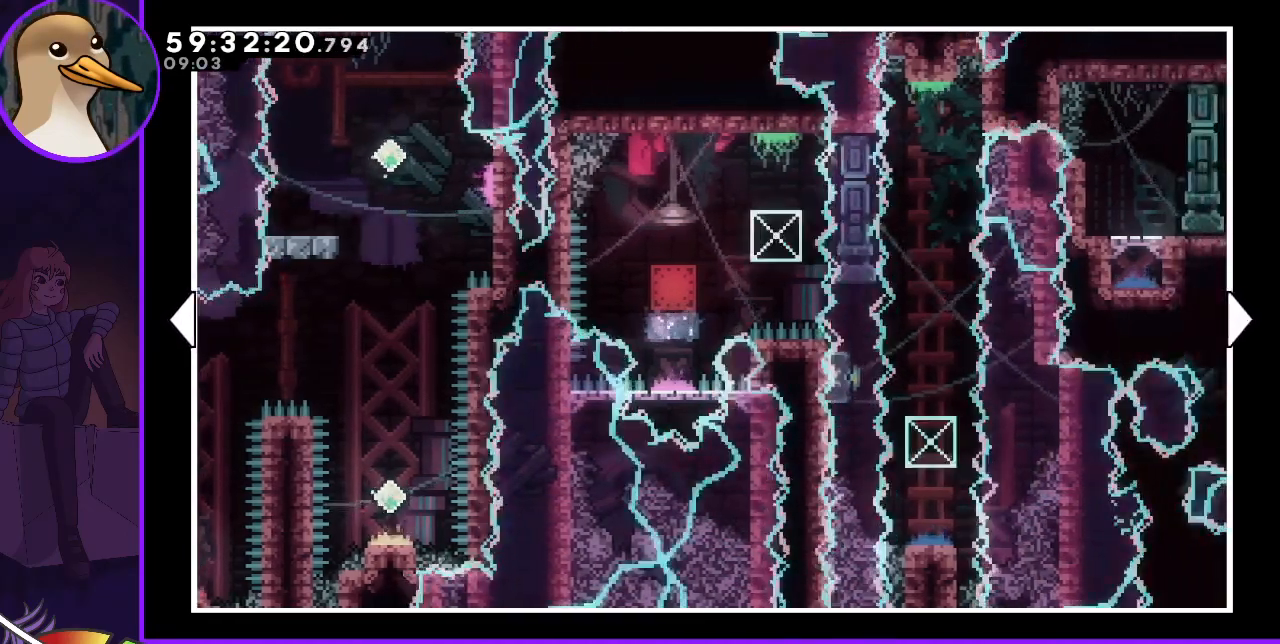
{"keys": [], "events": []}
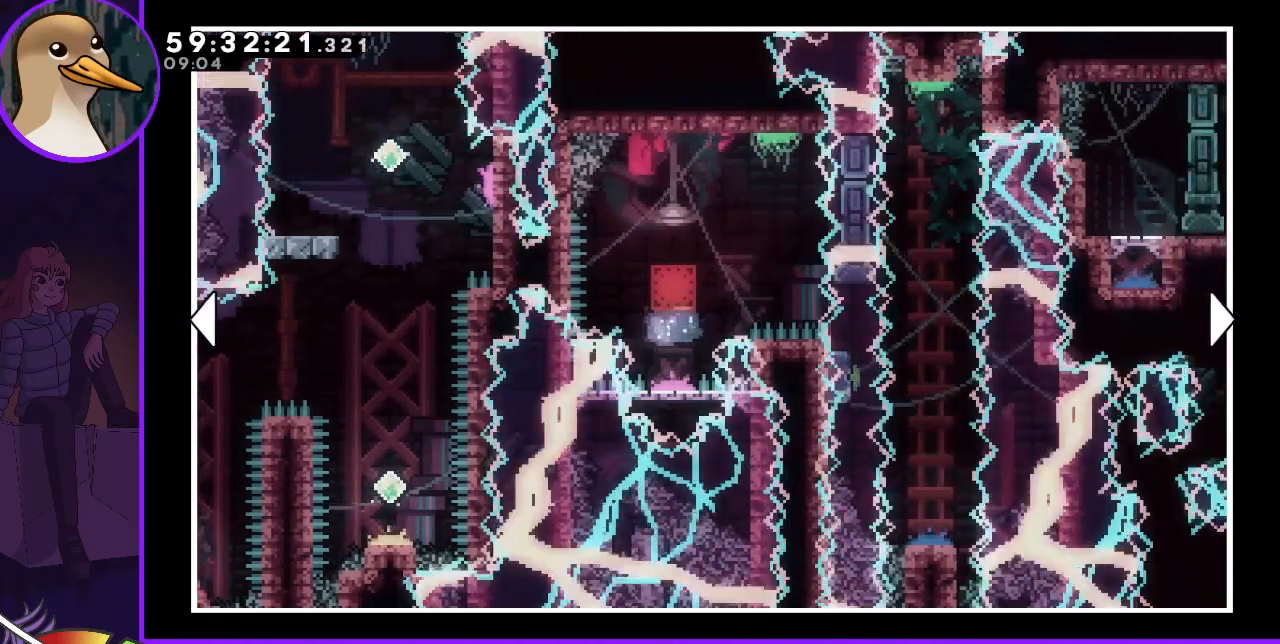
{"keys": [], "events": []}
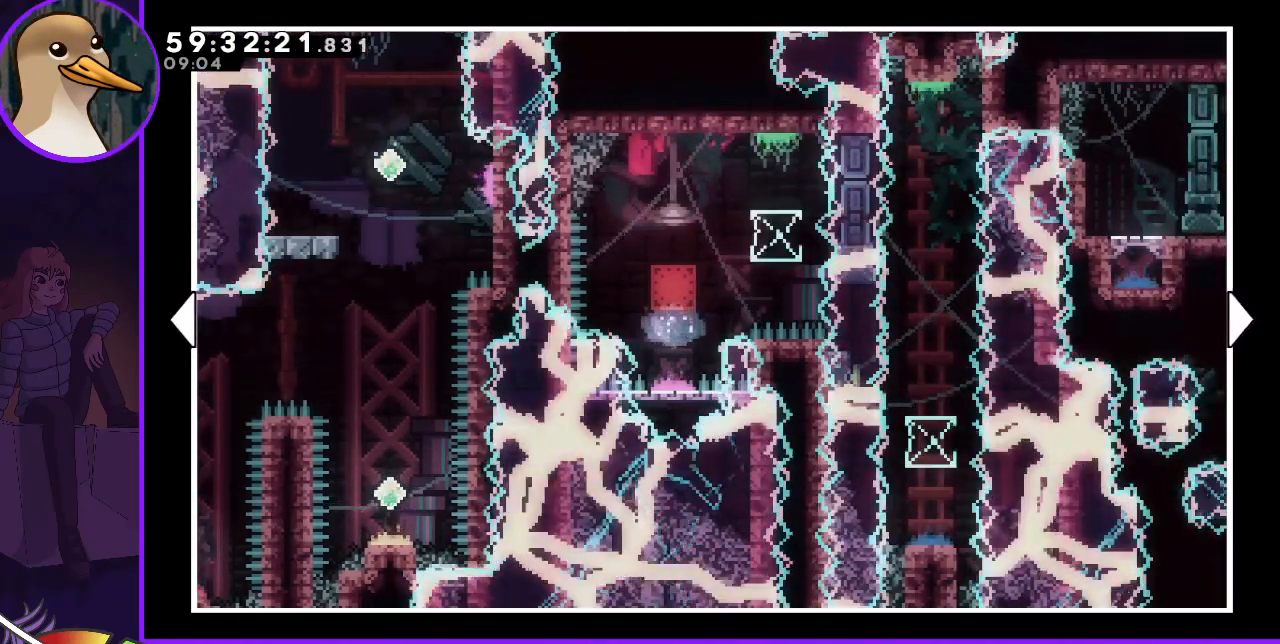
{"keys": ["right"], "events": [[483, "right", "down"]]}
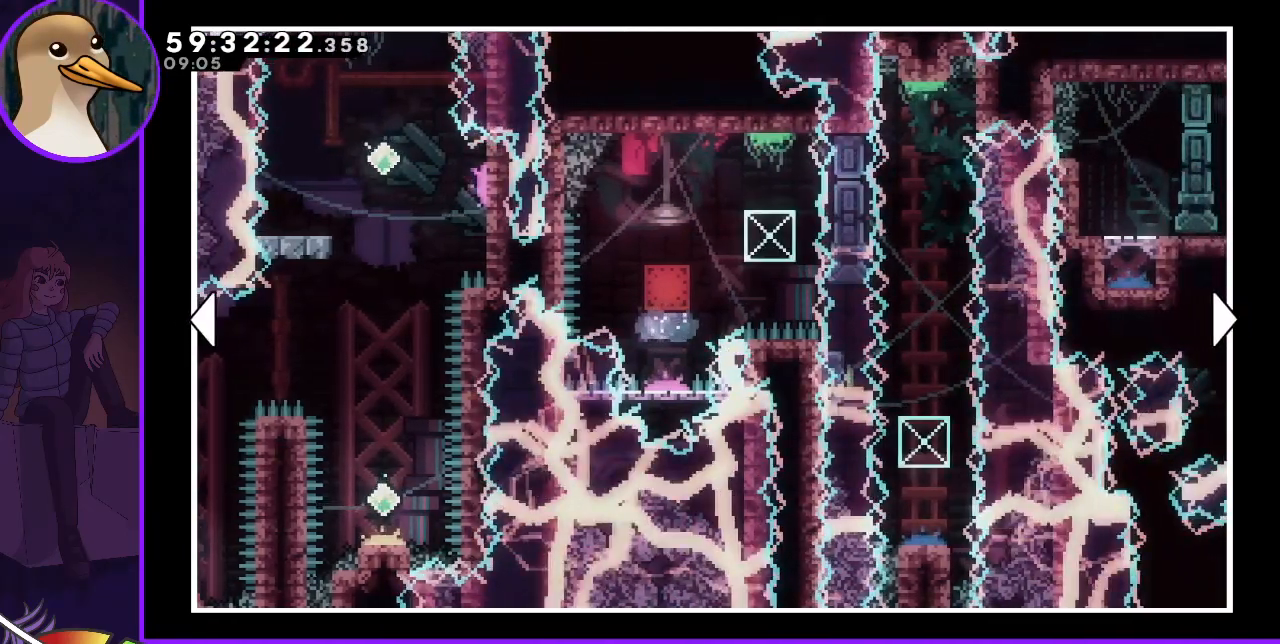
{"keys": [], "events": [[183, "right", "up"]]}